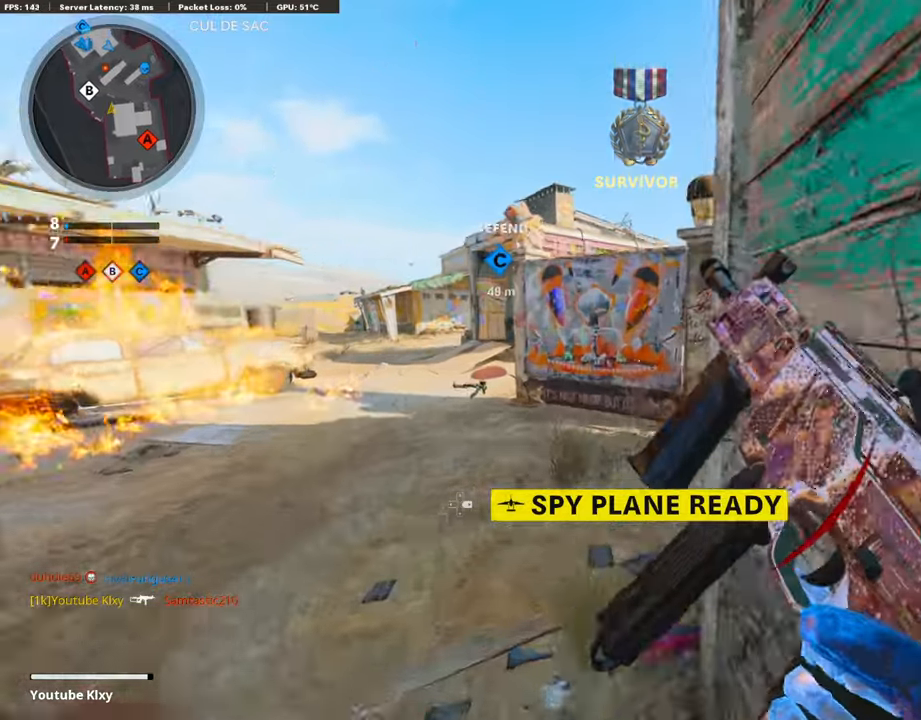
Gameplay with a controller (PlayStation layout); each line is a JSON object with the inputs held at the frame after it. "events" lists button and stick changes between this image and that frame as [ms after this image, input, new state], when the widget could be followed in between.
{"buttons": [], "left_stick": "up-left", "right_stick": "center", "events": [[17, "right_stick", "right"], [168, "right_stick", "center"], [218, "right_stick", "right"], [403, "left_stick", "up-left"], [471, "right_stick", "center"]]}
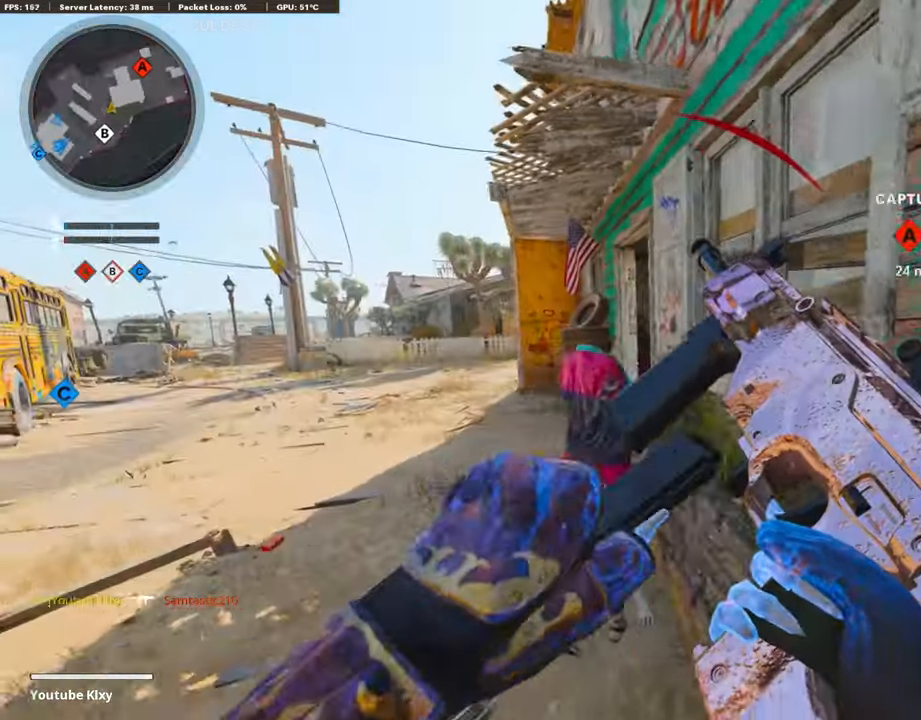
{"buttons": ["L3"], "left_stick": "up-left", "right_stick": "right", "events": [[135, "right_stick", "right"], [286, "right_stick", "center"], [320, "L3", "down"], [471, "right_stick", "right"]]}
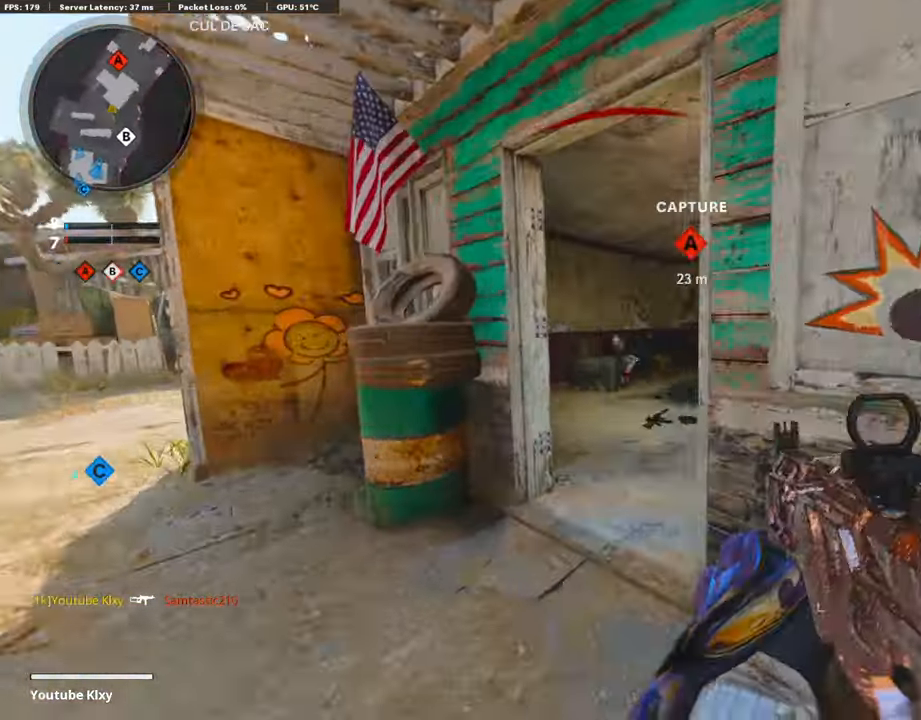
{"buttons": ["L1", "R1"], "left_stick": "up", "right_stick": "right", "events": [[34, "L1", "down"], [34, "L3", "up"], [34, "left_stick", "up"], [504, "R1", "down"]]}
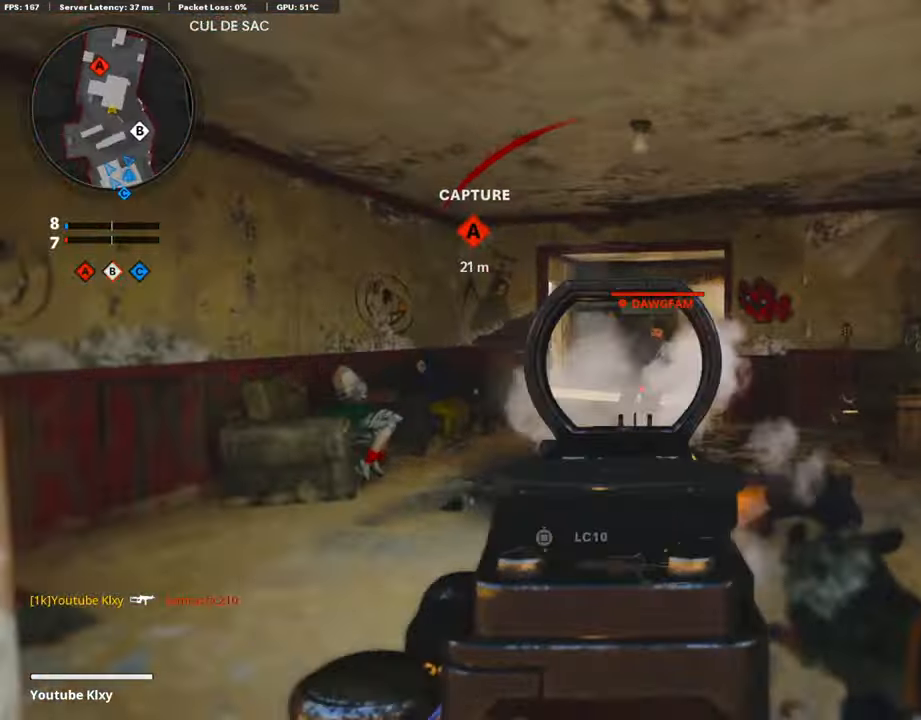
{"buttons": ["R1"], "left_stick": "right", "right_stick": "center", "events": [[68, "right_stick", "center"], [185, "right_stick", "right"], [286, "right_stick", "center"], [320, "left_stick", "left"], [337, "right_stick", "left"], [438, "left_stick", "right"], [471, "L1", "up"], [471, "right_stick", "center"]]}
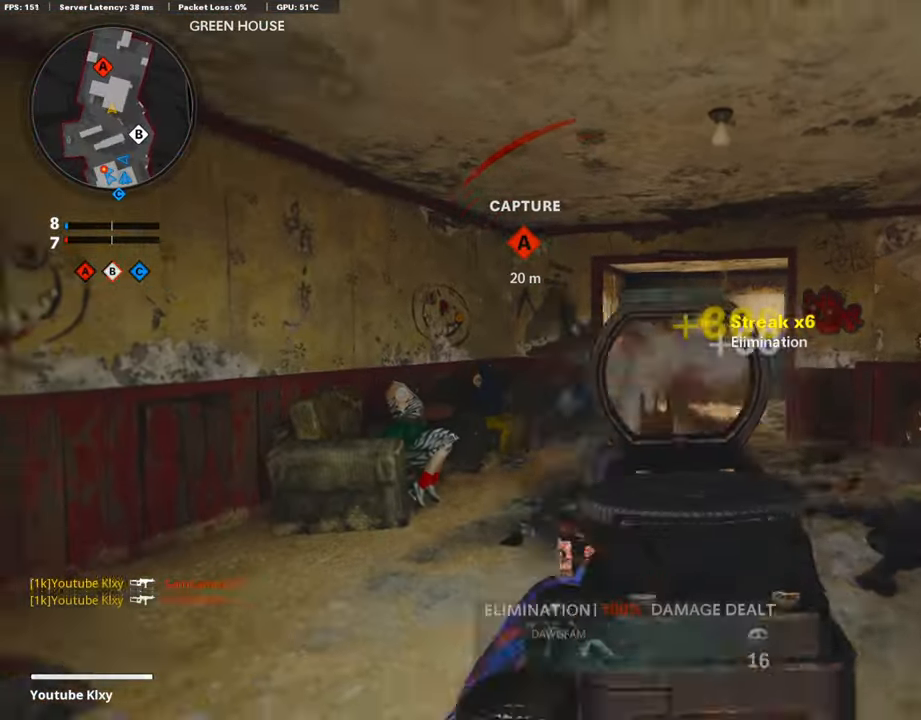
{"buttons": ["L1"], "left_stick": "up-right", "right_stick": "up-left", "events": [[17, "R1", "up"], [34, "right_stick", "left"], [101, "L1", "down"], [134, "right_stick", "center"], [303, "right_stick", "up-left"], [353, "left_stick", "up-right"]]}
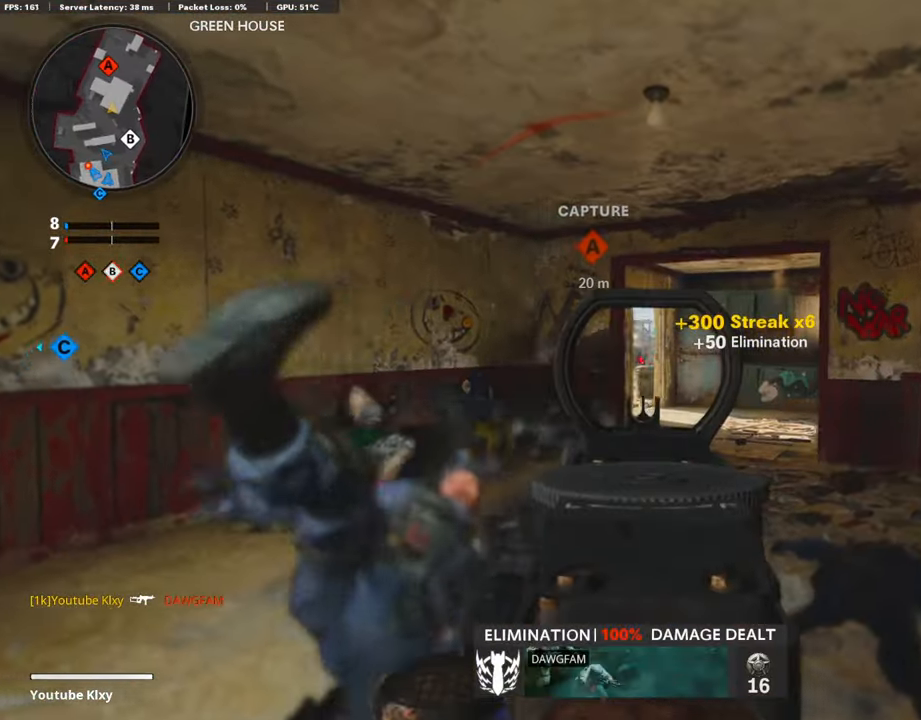
{"buttons": ["L1"], "left_stick": "left", "right_stick": "center", "events": [[68, "left_stick", "up"], [101, "right_stick", "center"], [353, "left_stick", "left"]]}
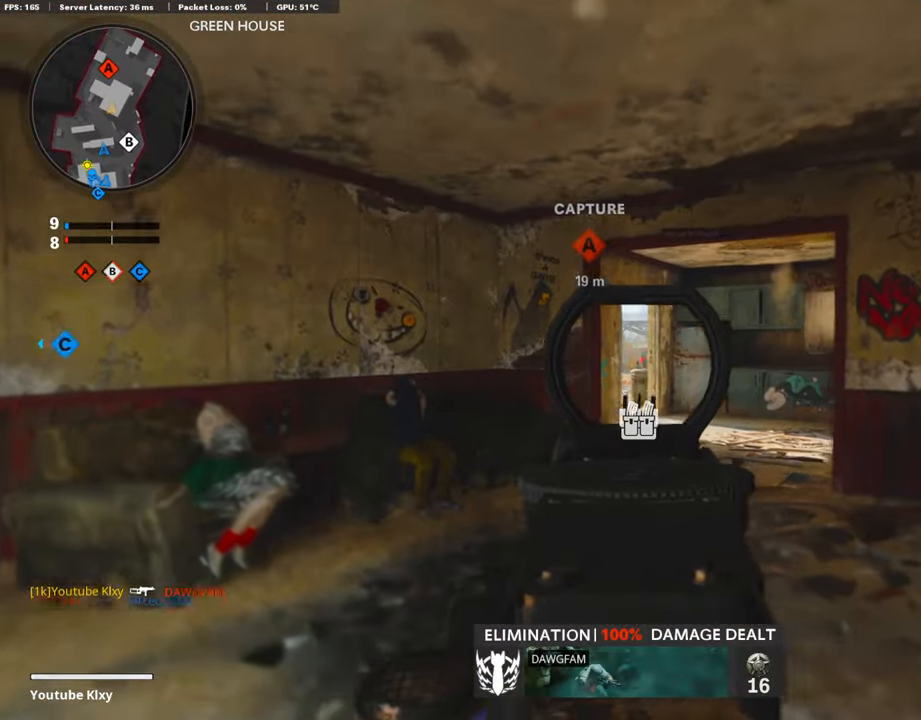
{"buttons": [], "left_stick": "up-left", "right_stick": "center", "events": [[84, "SQUARE", "down"], [135, "left_stick", "down-left"], [168, "L1", "up"], [185, "SQUARE", "up"], [202, "right_stick", "left"], [488, "left_stick", "up-left"], [504, "right_stick", "center"]]}
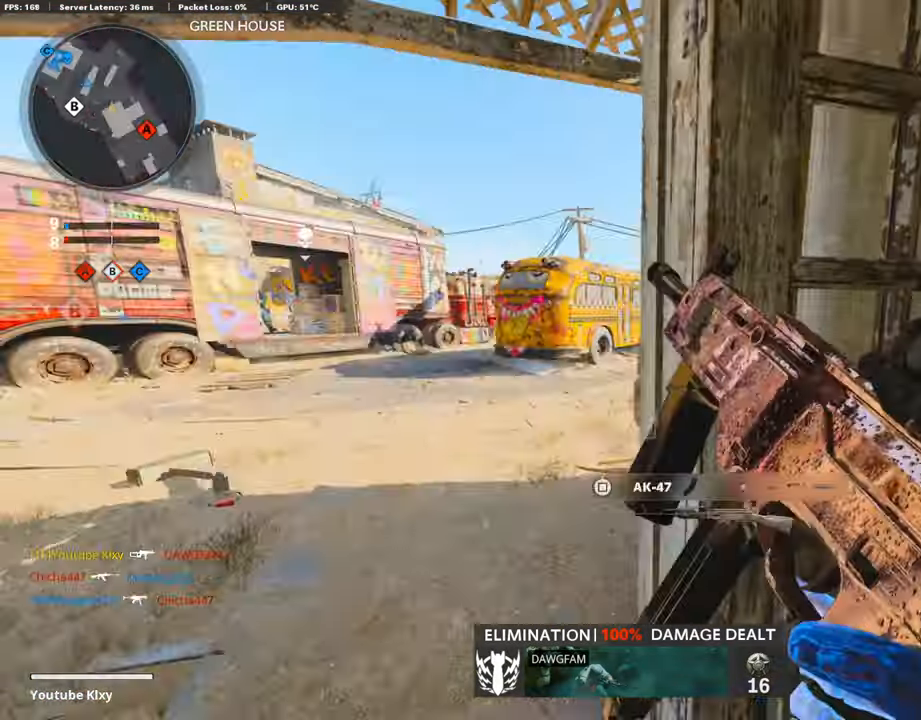
{"buttons": [], "left_stick": "up", "right_stick": "center", "events": [[51, "L3", "down"], [219, "right_stick", "right"], [286, "L3", "up"], [286, "left_stick", "up"], [471, "right_stick", "center"]]}
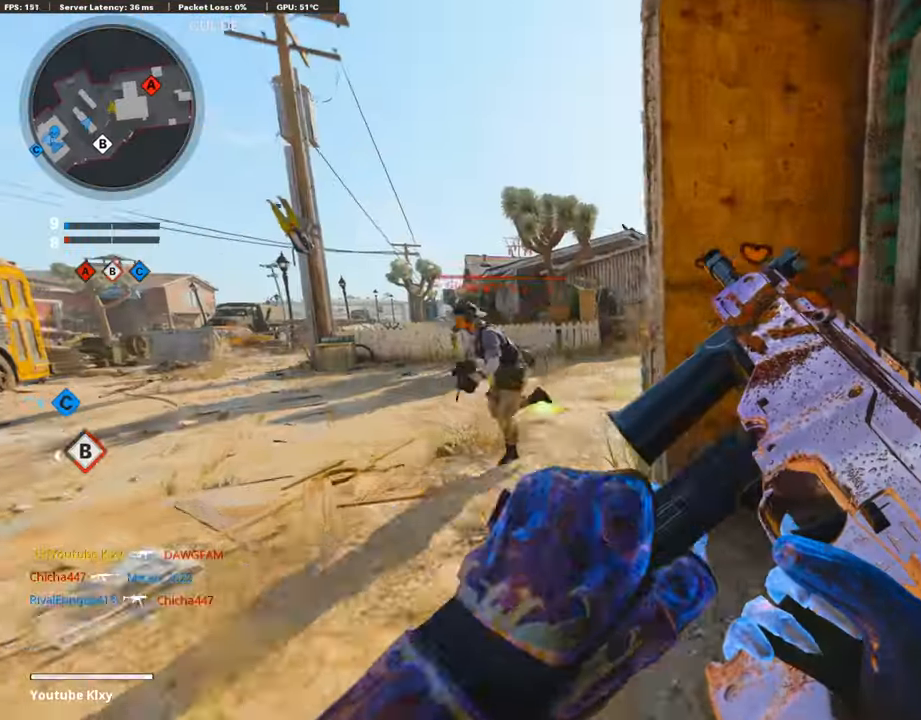
{"buttons": ["L1", "R1"], "left_stick": "down", "right_stick": "up-left", "events": [[168, "right_stick", "left"], [202, "left_stick", "right"], [269, "left_stick", "down-right"], [370, "L1", "down"], [387, "left_stick", "down"], [420, "R1", "down"], [454, "right_stick", "up"], [504, "right_stick", "up-left"]]}
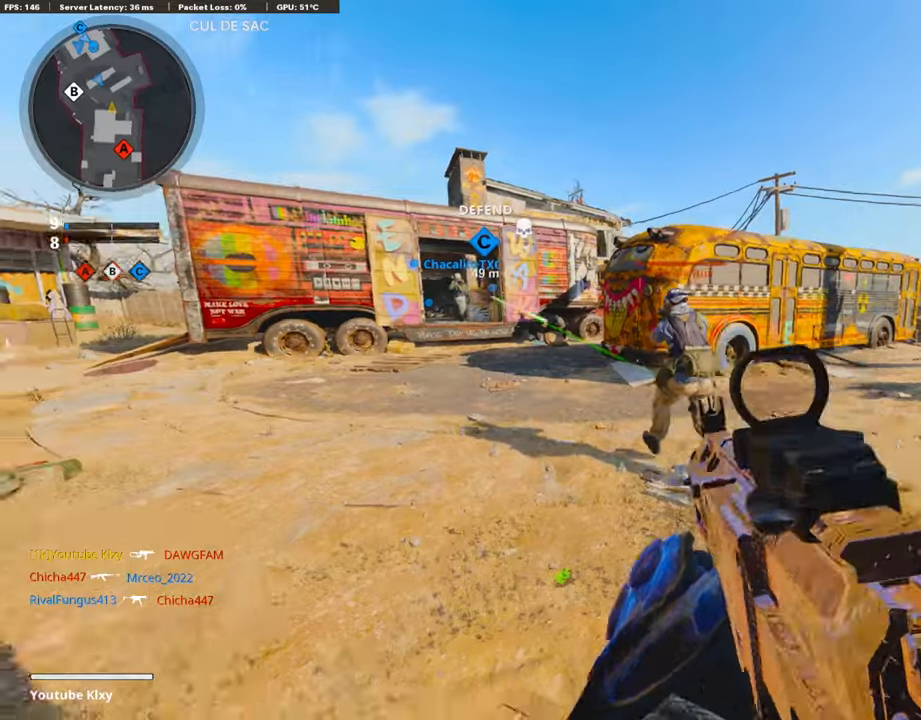
{"buttons": ["L1", "R1"], "left_stick": "center", "right_stick": "center", "events": [[135, "right_stick", "up-right"], [253, "right_stick", "center"], [303, "right_stick", "left"], [370, "right_stick", "center"], [471, "left_stick", "center"]]}
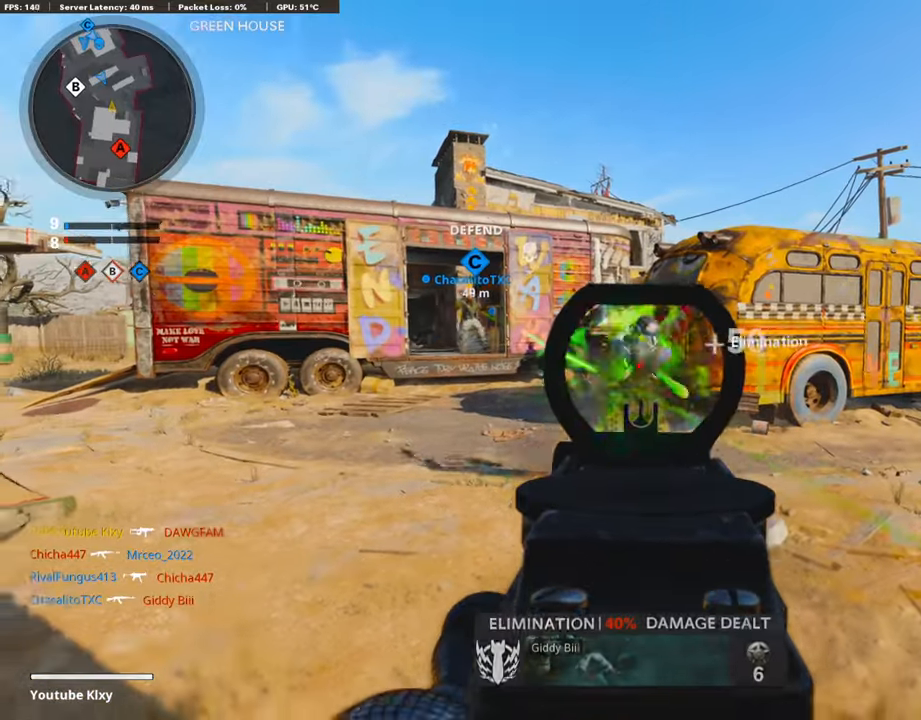
{"buttons": [], "left_stick": "center", "right_stick": "center", "events": [[67, "right_stick", "left"], [151, "DPAD_RIGHT", "down"], [151, "L1", "up"], [151, "right_stick", "center"], [202, "R1", "up"], [236, "DPAD_RIGHT", "up"], [286, "right_stick", "down-left"], [437, "right_stick", "center"]]}
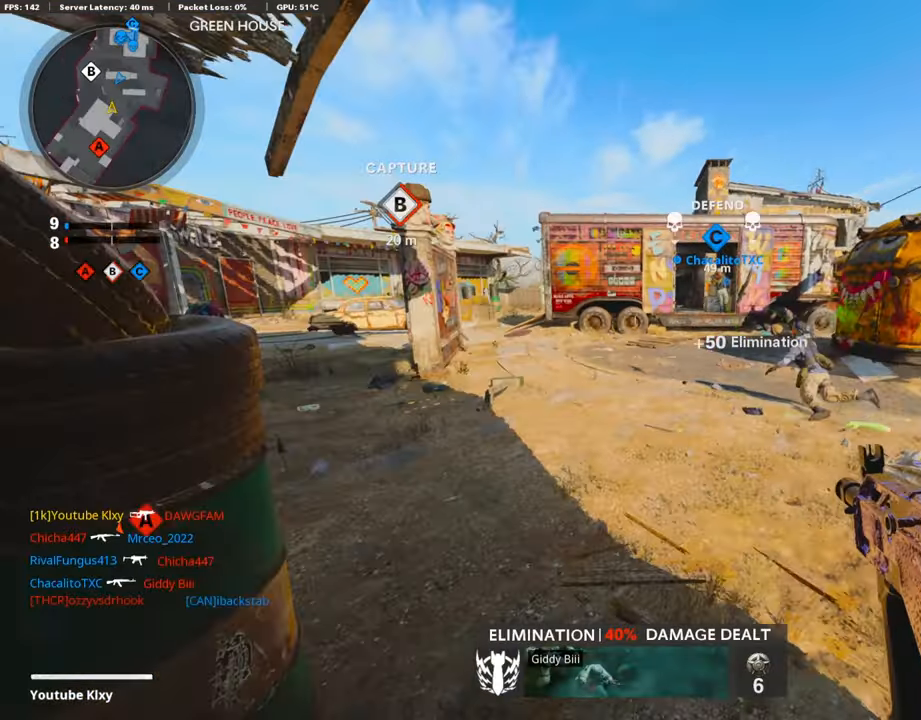
{"buttons": ["L3"], "left_stick": "up-left", "right_stick": "right", "events": [[16, "right_stick", "right"], [151, "left_stick", "up-left"], [235, "right_stick", "center"], [285, "L3", "down"], [319, "right_stick", "right"]]}
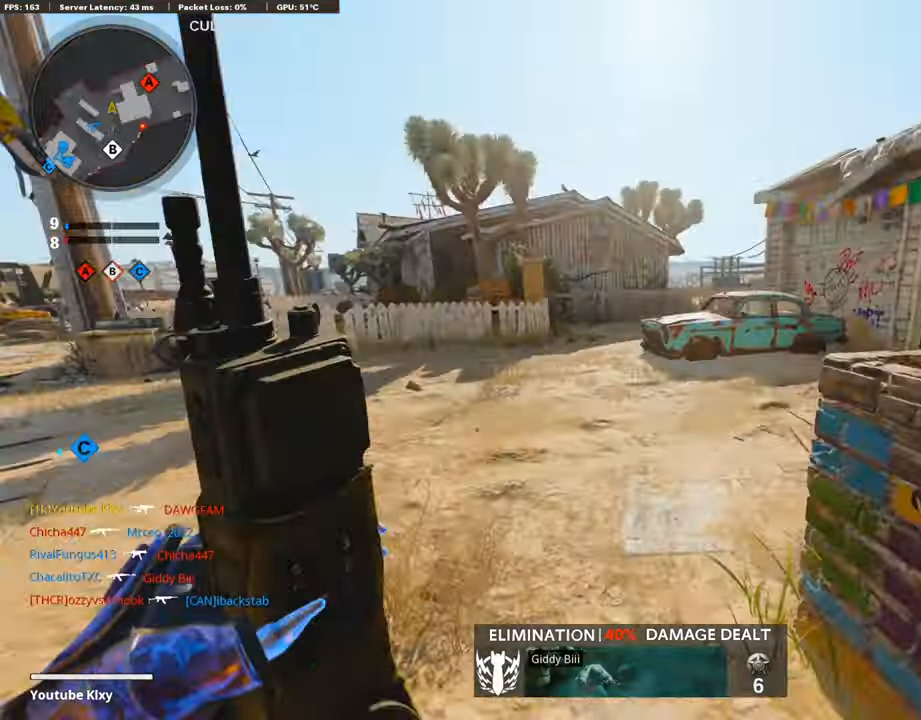
{"buttons": [], "left_stick": "up", "right_stick": "center", "events": [[219, "right_stick", "center"], [353, "L3", "up"], [353, "left_stick", "up"]]}
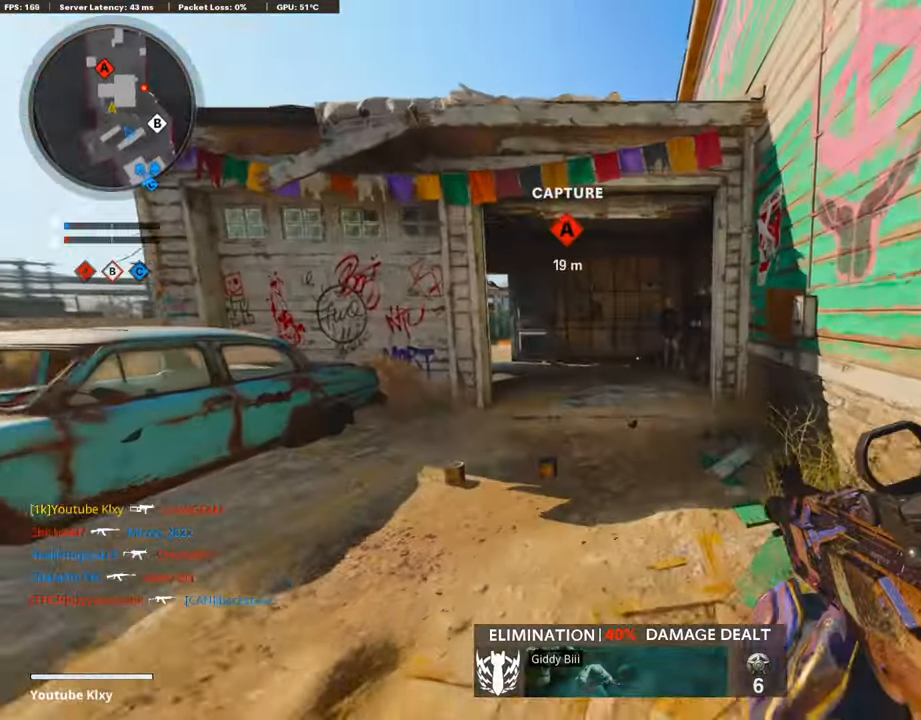
{"buttons": ["R3"], "left_stick": "up", "right_stick": "center", "events": [[84, "right_stick", "left"], [386, "right_stick", "center"], [437, "R3", "down"]]}
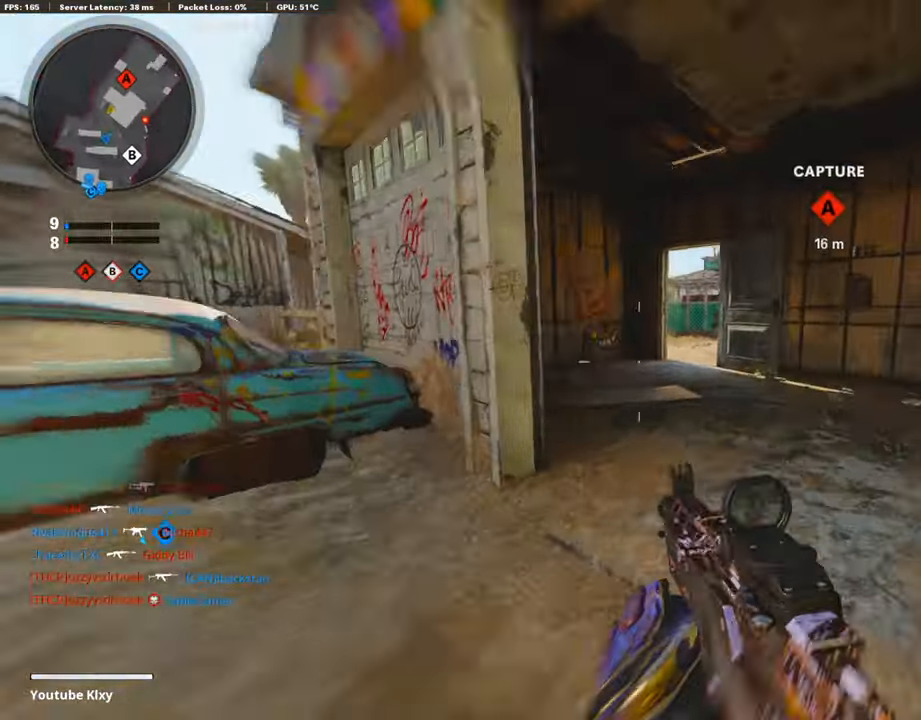
{"buttons": [], "left_stick": "up-left", "right_stick": "right", "events": [[135, "R3", "up"], [219, "left_stick", "up-left"], [387, "right_stick", "right"]]}
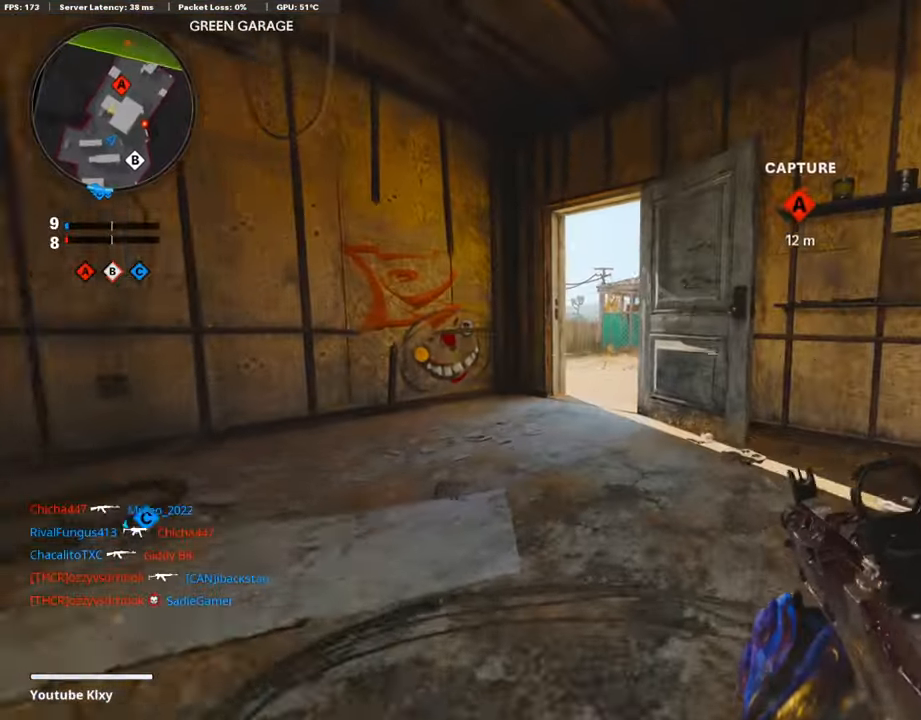
{"buttons": ["L1"], "left_stick": "up-left", "right_stick": "center", "events": [[235, "right_stick", "center"], [302, "right_stick", "right"], [386, "L1", "down"], [454, "right_stick", "center"]]}
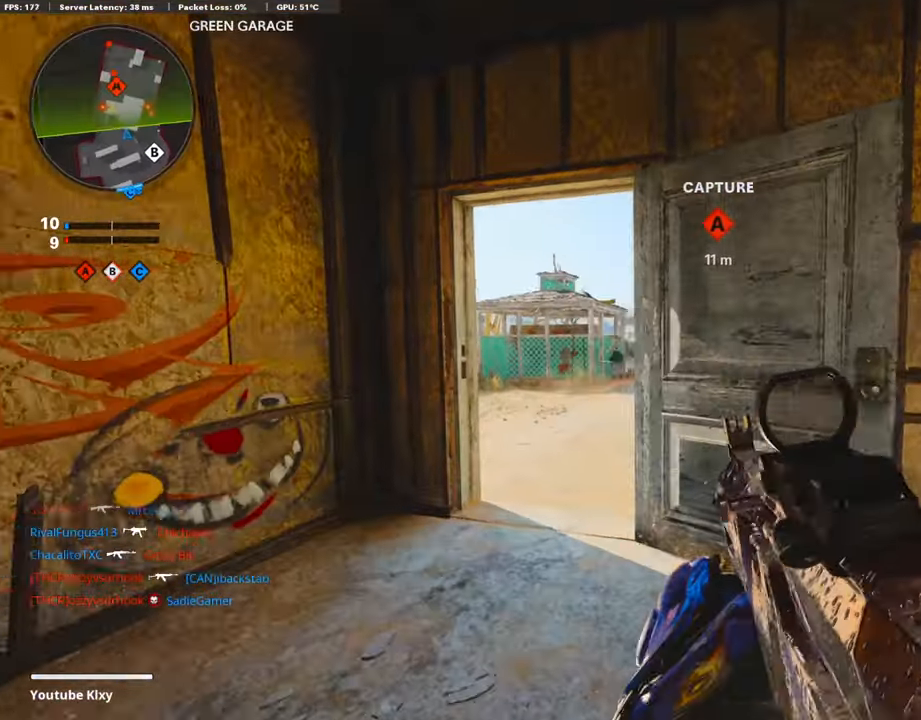
{"buttons": ["L1", "R1"], "left_stick": "right", "right_stick": "up-right", "events": [[118, "right_stick", "right"], [303, "right_stick", "center"], [336, "left_stick", "up-right"], [353, "right_stick", "up-right"], [370, "R1", "down"], [387, "left_stick", "right"]]}
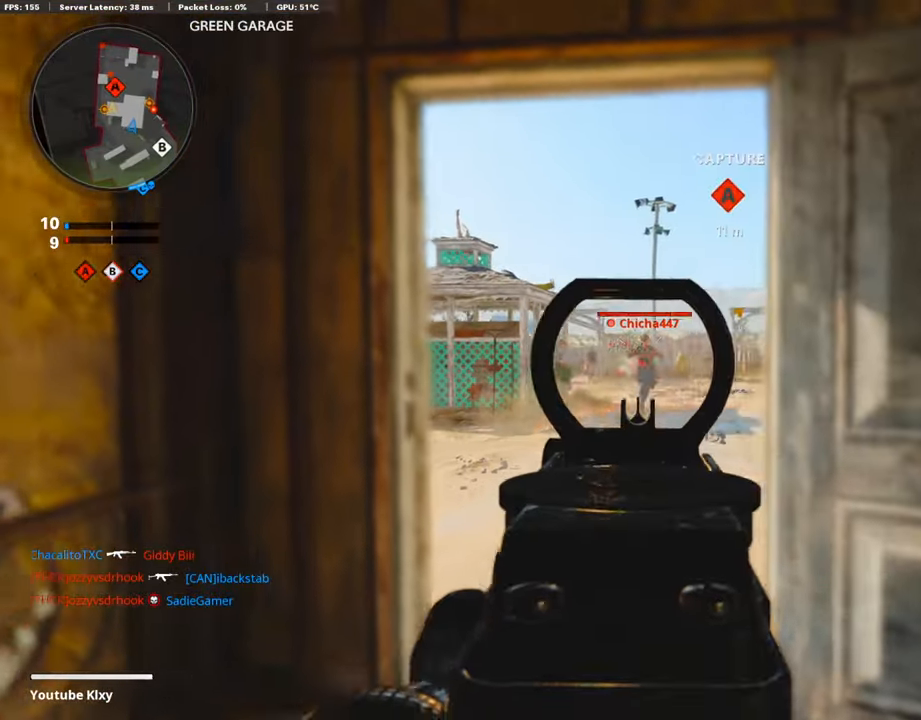
{"buttons": ["L1", "R1"], "left_stick": "right", "right_stick": "left", "events": [[17, "right_stick", "center"], [117, "left_stick", "left"], [202, "right_stick", "right"], [353, "right_stick", "center"], [403, "left_stick", "down"], [454, "left_stick", "right"], [487, "right_stick", "left"]]}
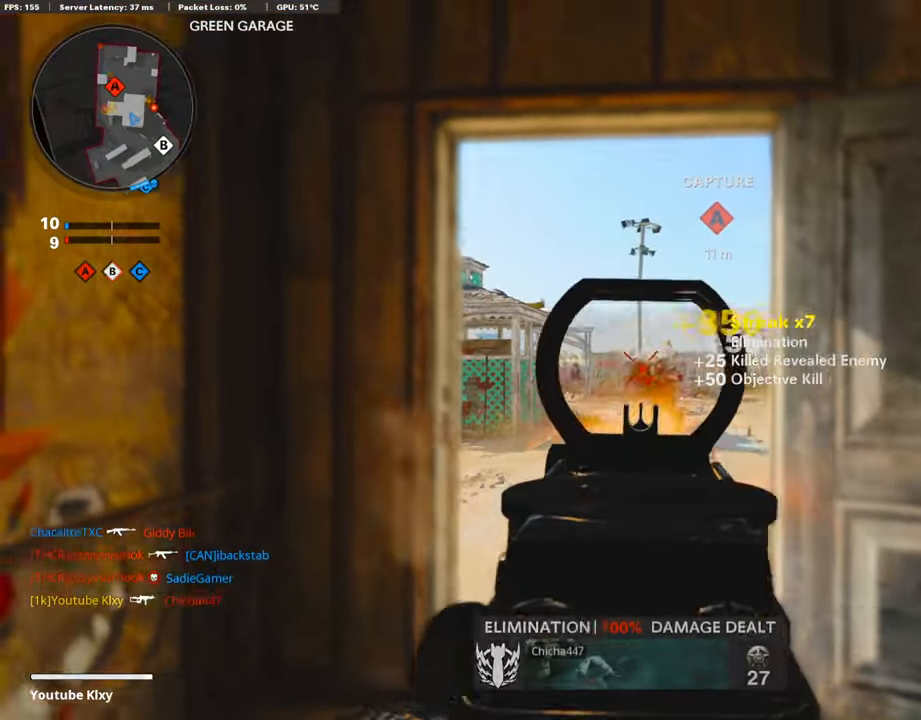
{"buttons": ["L1", "R1"], "left_stick": "up-left", "right_stick": "down-right", "events": [[185, "right_stick", "down"], [269, "right_stick", "down-right"], [488, "left_stick", "up-left"]]}
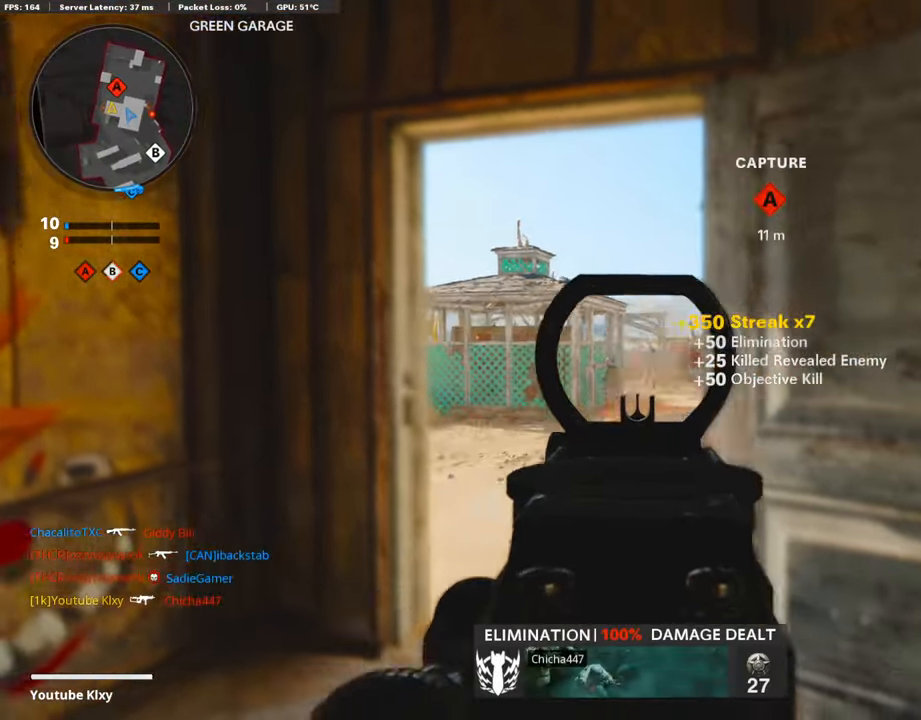
{"buttons": ["L1", "R1"], "left_stick": "left", "right_stick": "center", "events": [[67, "left_stick", "left"], [151, "right_stick", "right"], [319, "right_stick", "center"]]}
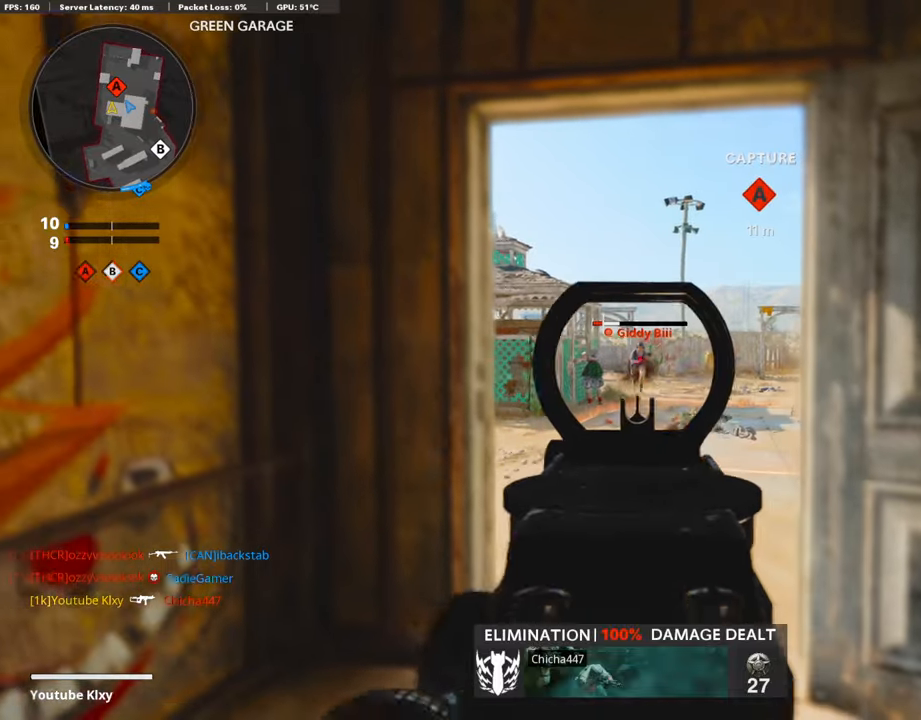
{"buttons": [], "left_stick": "up-right", "right_stick": "right", "events": [[67, "left_stick", "center"], [135, "L1", "up"], [135, "left_stick", "right"], [202, "SQUARE", "down"], [252, "R1", "up"], [269, "SQUARE", "up"], [387, "right_stick", "down-right"], [454, "right_stick", "right"], [488, "left_stick", "up-right"]]}
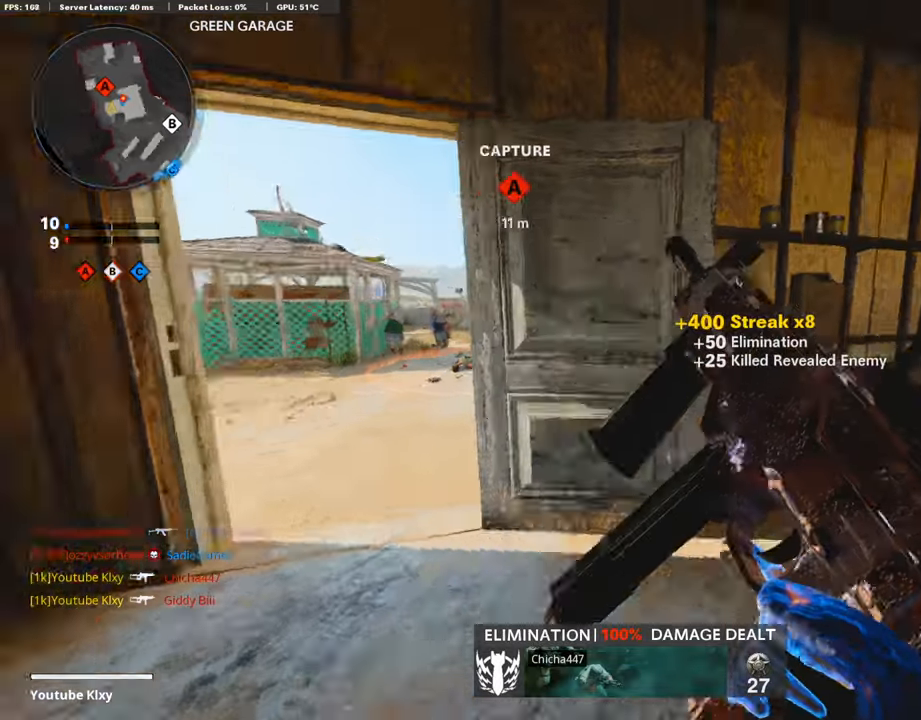
{"buttons": [], "left_stick": "up", "right_stick": "right", "events": [[101, "left_stick", "up"], [118, "L3", "down"], [235, "right_stick", "center"], [353, "right_stick", "right"], [454, "L3", "up"]]}
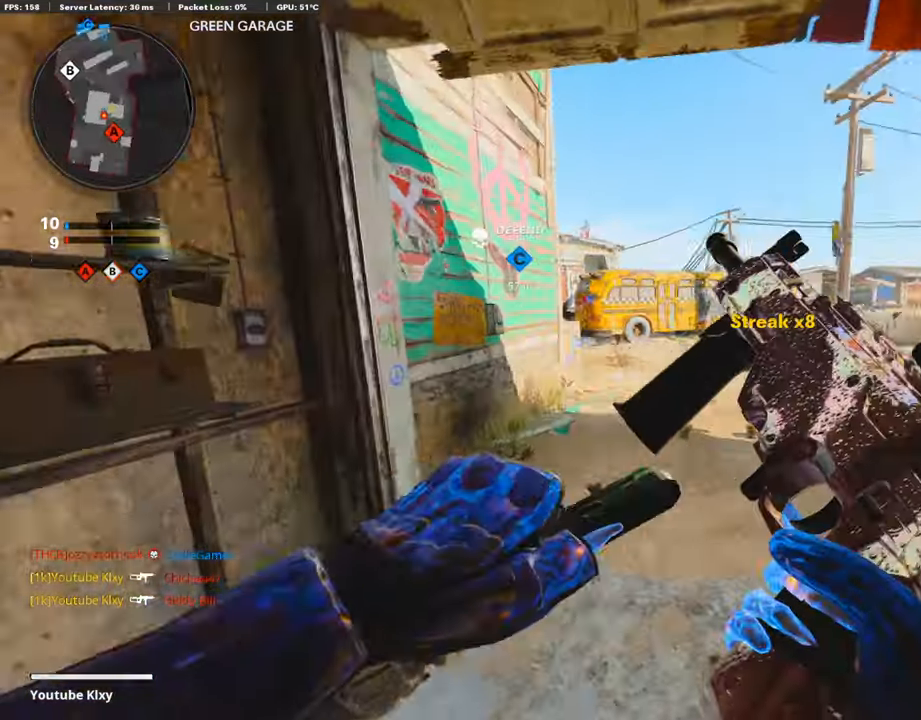
{"buttons": ["L3"], "left_stick": "up", "right_stick": "center", "events": [[51, "right_stick", "center"], [168, "R3", "down"], [185, "L3", "down"], [337, "L3", "up"], [337, "R3", "up"], [421, "R3", "down"], [438, "L3", "down"], [505, "R3", "up"]]}
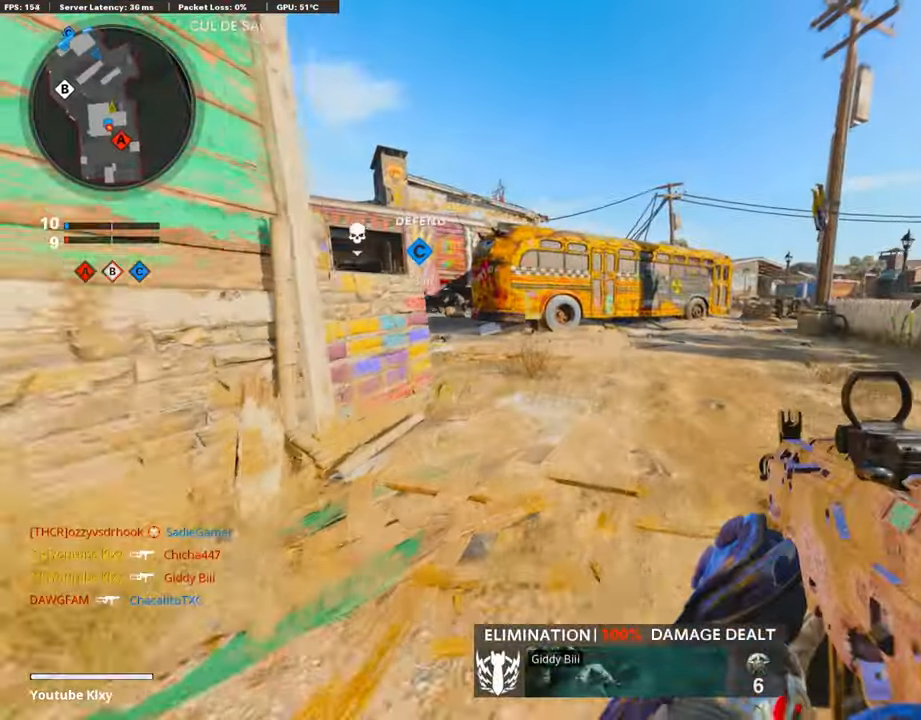
{"buttons": [], "left_stick": "up", "right_stick": "center", "events": [[67, "L3", "up"], [67, "right_stick", "left"], [202, "right_stick", "center"], [319, "right_stick", "left"], [487, "right_stick", "center"]]}
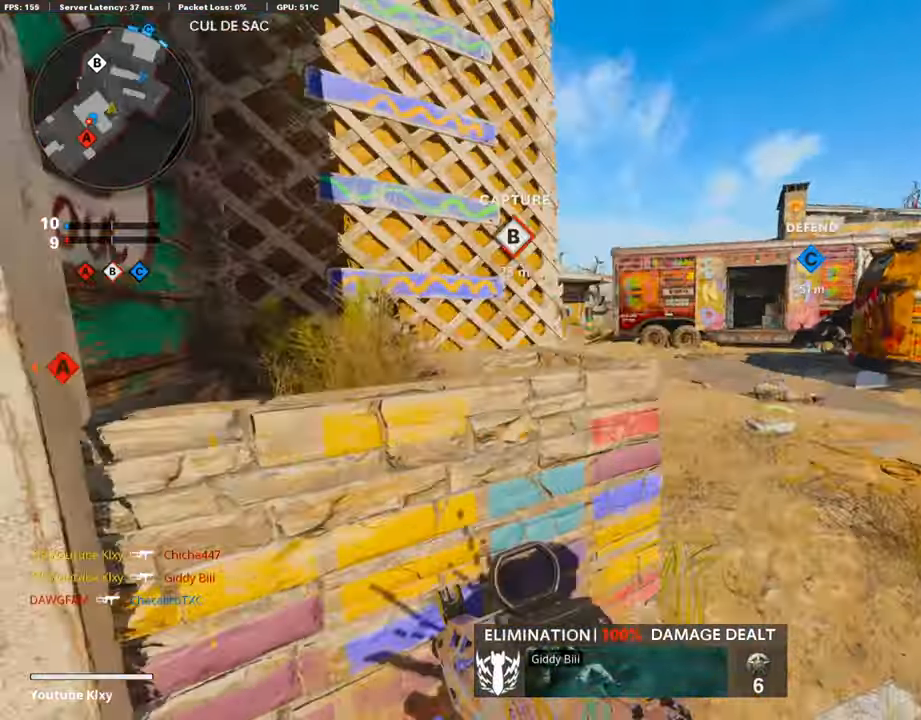
{"buttons": [], "left_stick": "up", "right_stick": "left", "events": [[51, "CROSS", "down"], [185, "CROSS", "up"], [454, "right_stick", "left"]]}
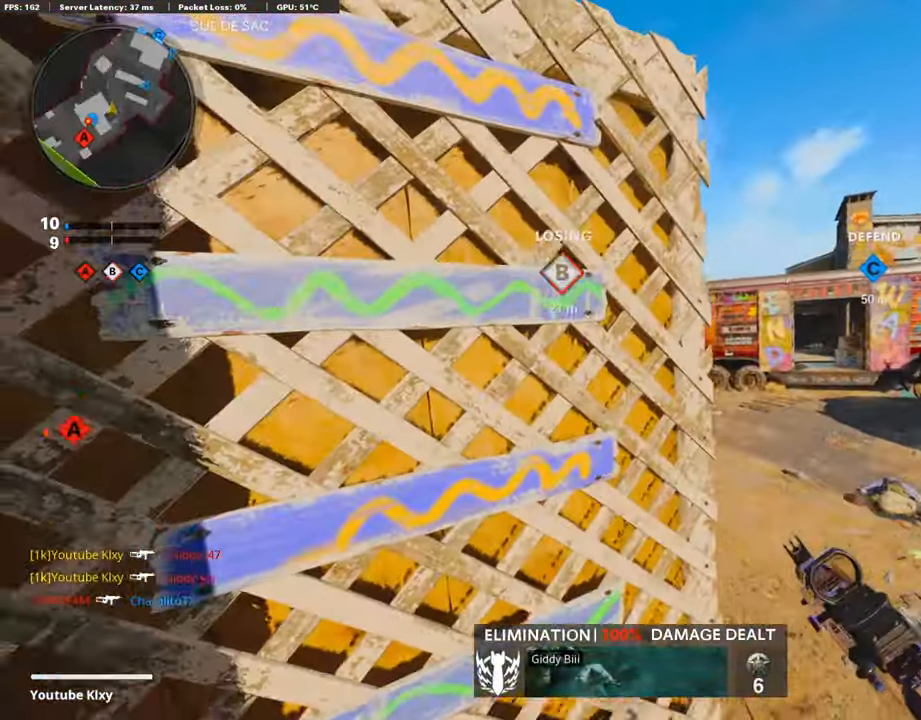
{"buttons": ["CROSS"], "left_stick": "up", "right_stick": "center", "events": [[50, "right_stick", "center"], [67, "CROSS", "down"], [168, "CROSS", "up"], [235, "CROSS", "down"], [353, "CROSS", "up"], [420, "CROSS", "down"]]}
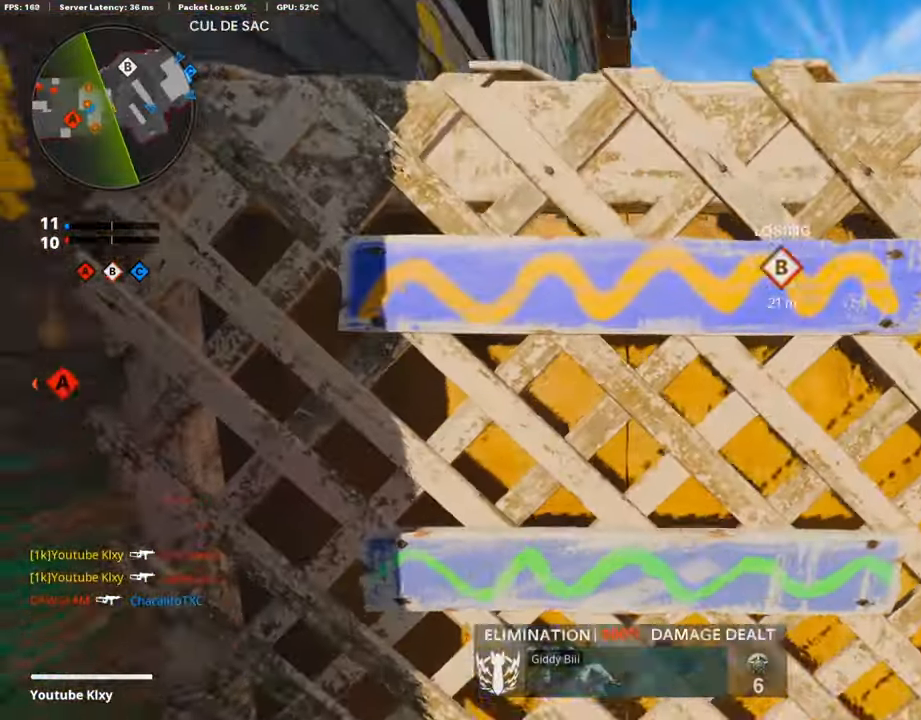
{"buttons": [], "left_stick": "up", "right_stick": "left", "events": [[34, "CROSS", "up"], [370, "right_stick", "left"]]}
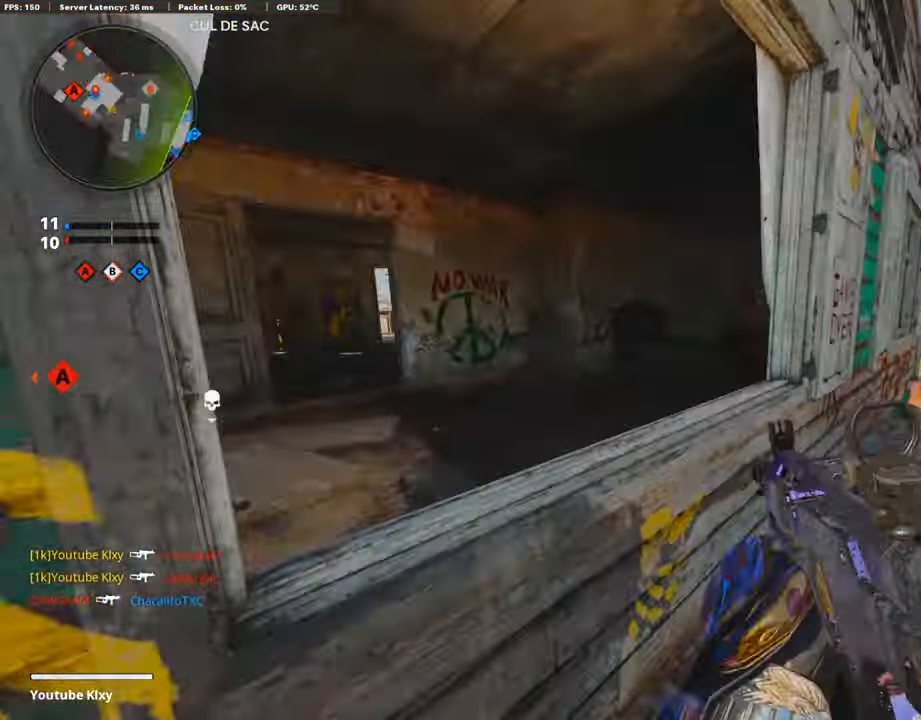
{"buttons": ["R3"], "left_stick": "down", "right_stick": "right", "events": [[84, "left_stick", "right"], [168, "left_stick", "down"], [218, "right_stick", "center"], [370, "right_stick", "right"], [454, "R3", "down"]]}
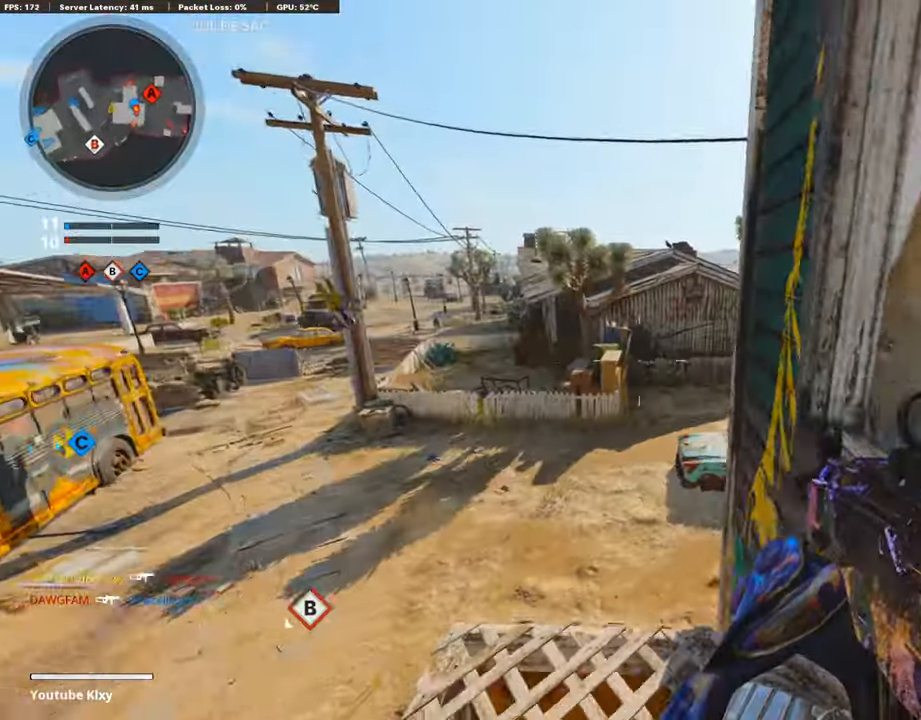
{"buttons": ["L3"], "left_stick": "up", "right_stick": "down-right", "events": [[68, "R3", "up"], [118, "left_stick", "center"], [118, "right_stick", "center"], [185, "left_stick", "up"], [387, "L3", "down"], [387, "right_stick", "down"], [471, "right_stick", "down-right"]]}